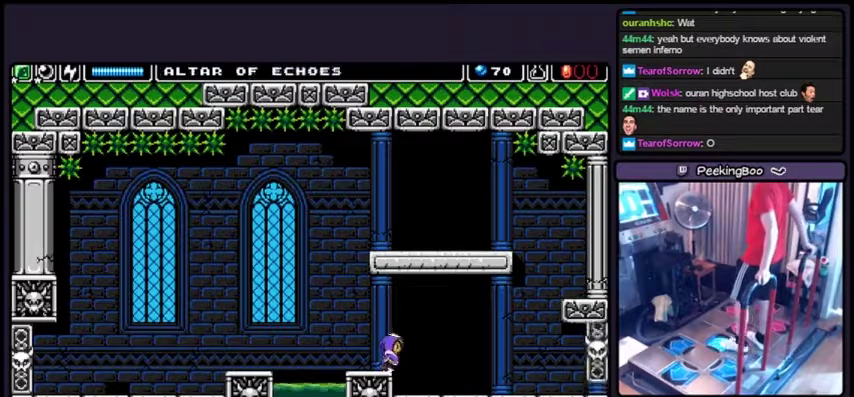
Gameplay with a controller; each line is a JSON object with the inputs held at the frame after it. "events" lists button and stick changes between this image and that frame as [ms after this image, input, new state], when the widget could be followed in between. Not read: L3 R3.
{"buttons": ["DPAD_RIGHT"], "events": [[66, "DPAD_RIGHT", "down"]]}
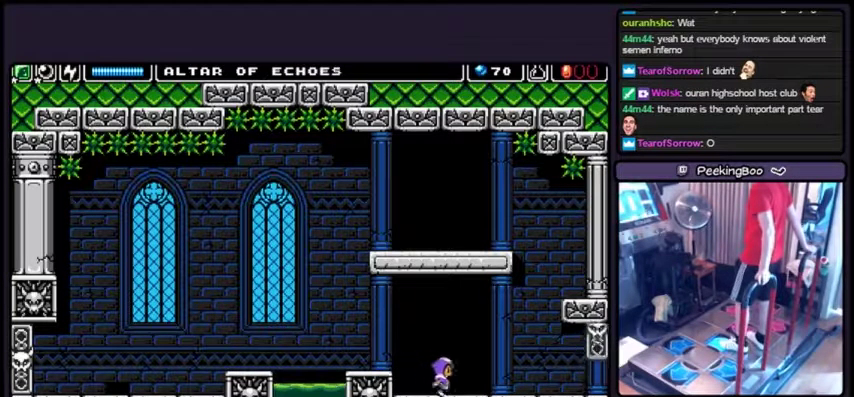
{"buttons": ["DPAD_RIGHT"], "events": []}
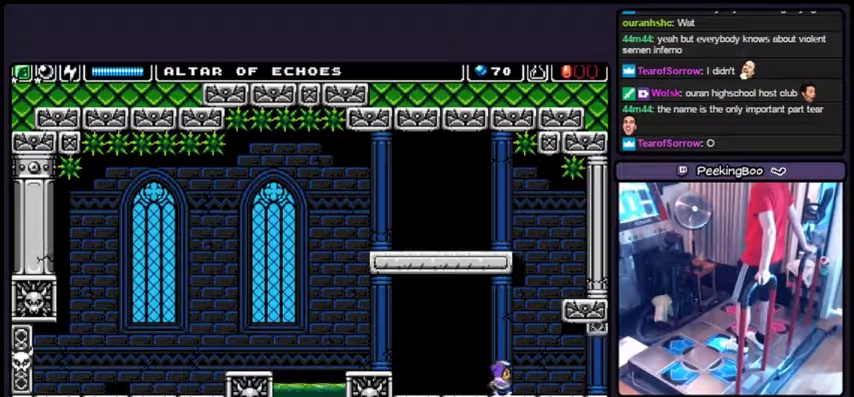
{"buttons": ["DPAD_RIGHT"], "events": []}
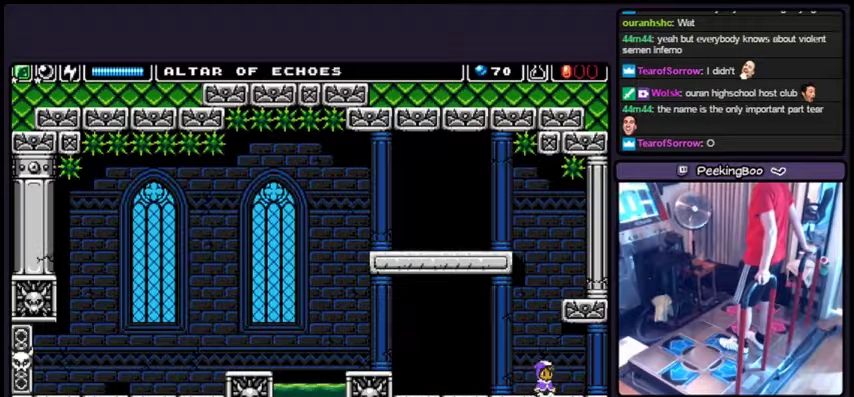
{"buttons": [], "events": [[34, "DPAD_RIGHT", "up"]]}
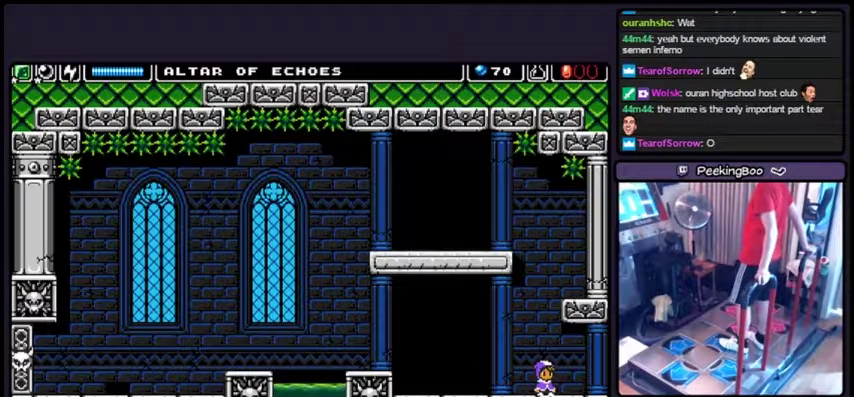
{"buttons": [], "events": []}
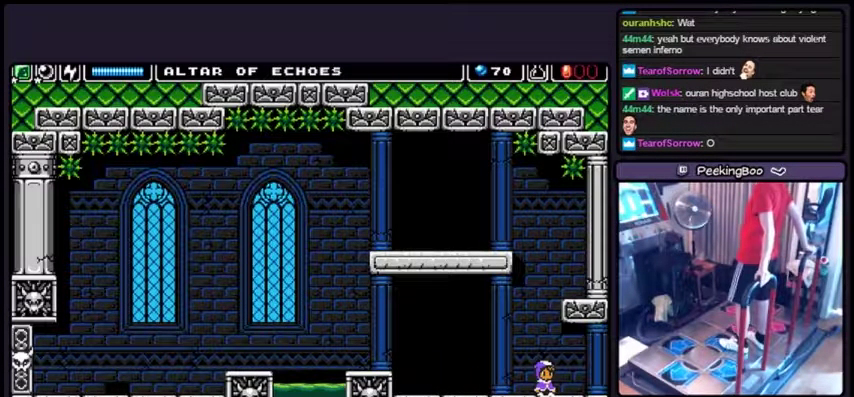
{"buttons": [], "events": []}
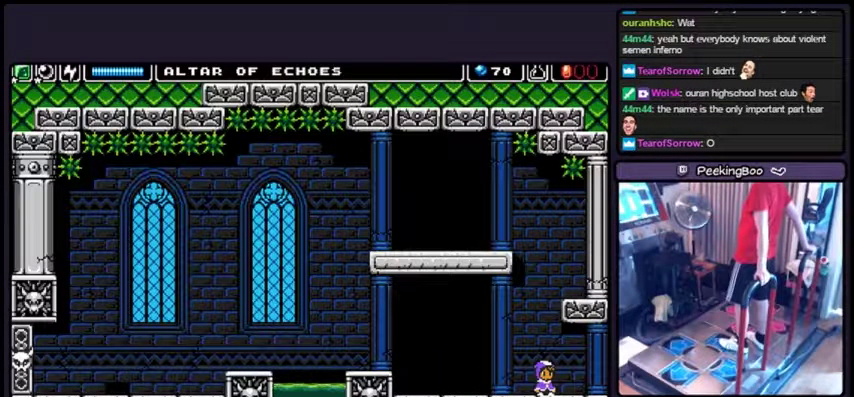
{"buttons": [], "events": []}
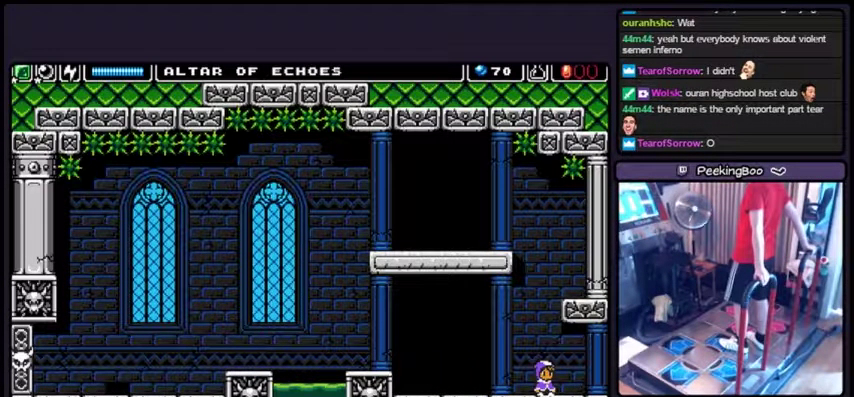
{"buttons": [], "events": []}
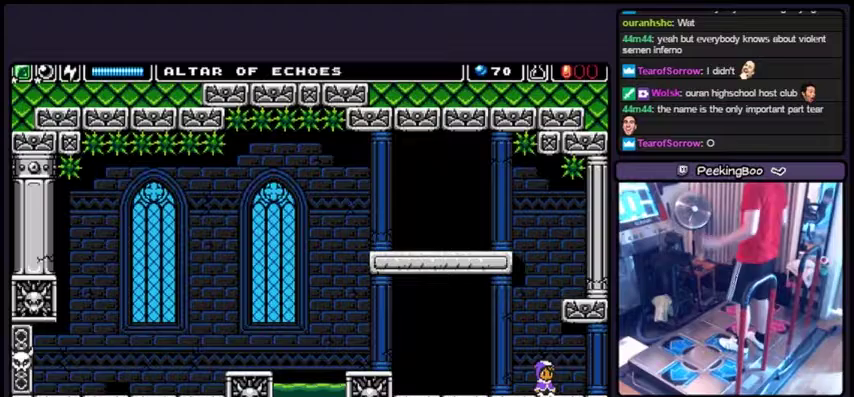
{"buttons": [], "events": []}
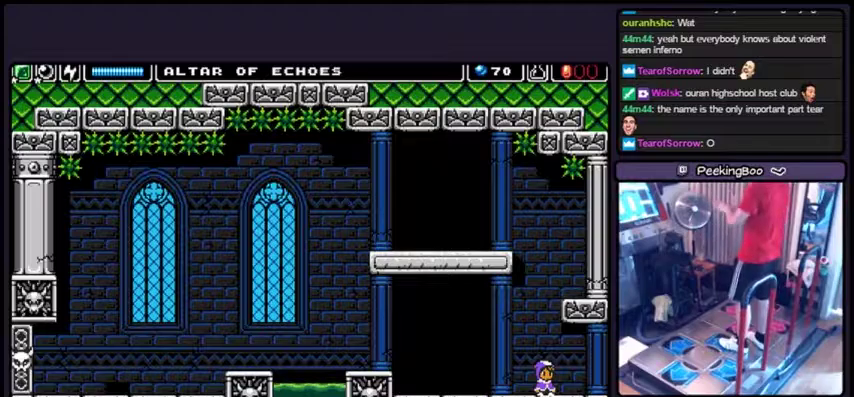
{"buttons": [], "events": []}
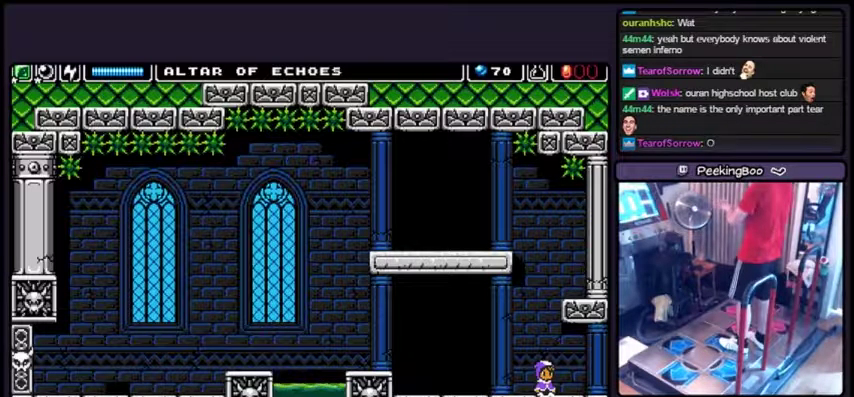
{"buttons": [], "events": []}
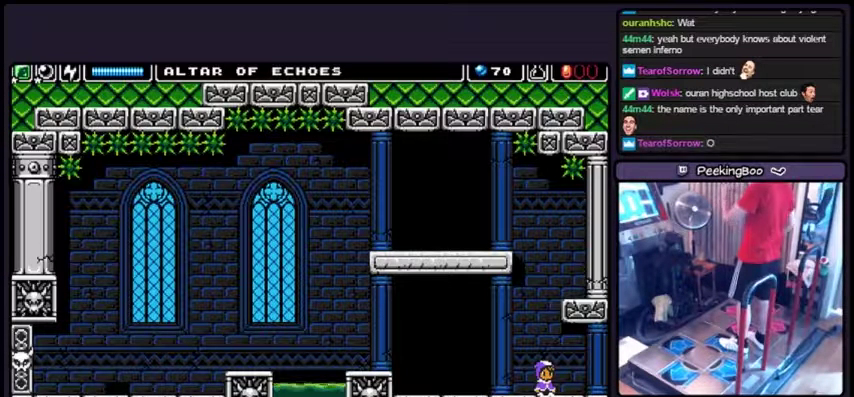
{"buttons": [], "events": []}
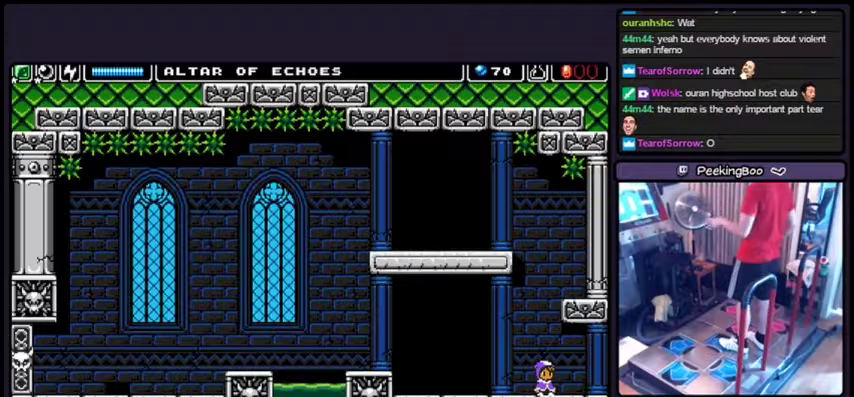
{"buttons": ["DPAD_RIGHT"], "events": [[434, "DPAD_RIGHT", "down"]]}
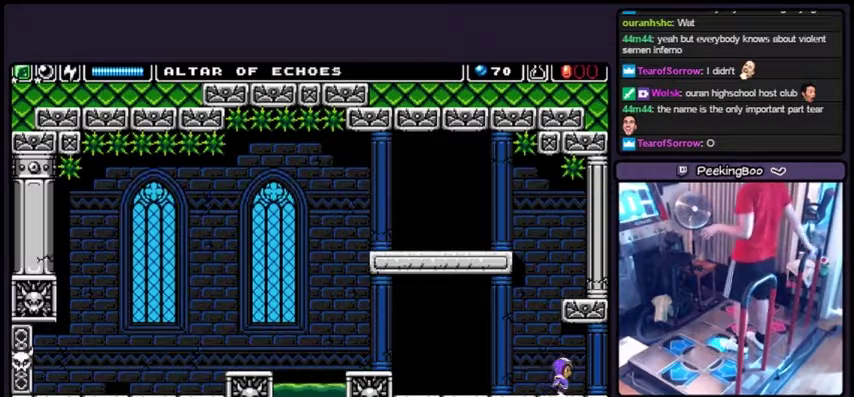
{"buttons": ["DPAD_RIGHT"], "events": []}
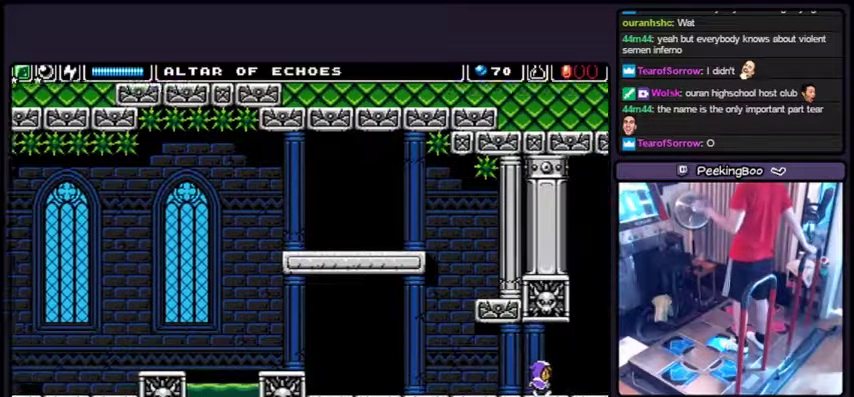
{"buttons": ["DPAD_RIGHT"], "events": []}
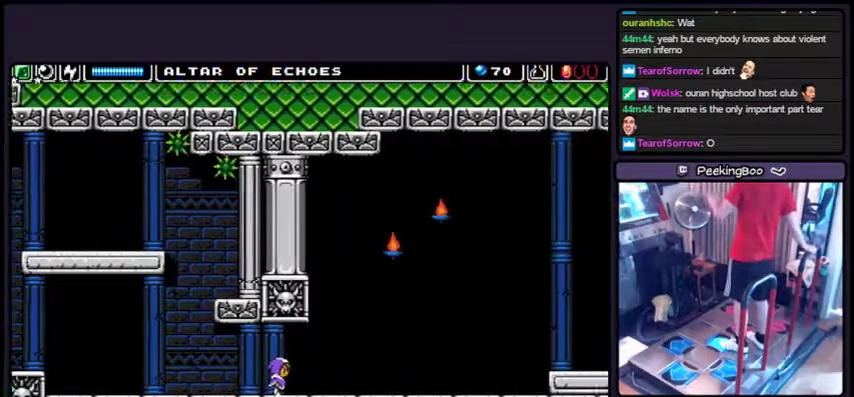
{"buttons": ["DPAD_RIGHT"], "events": []}